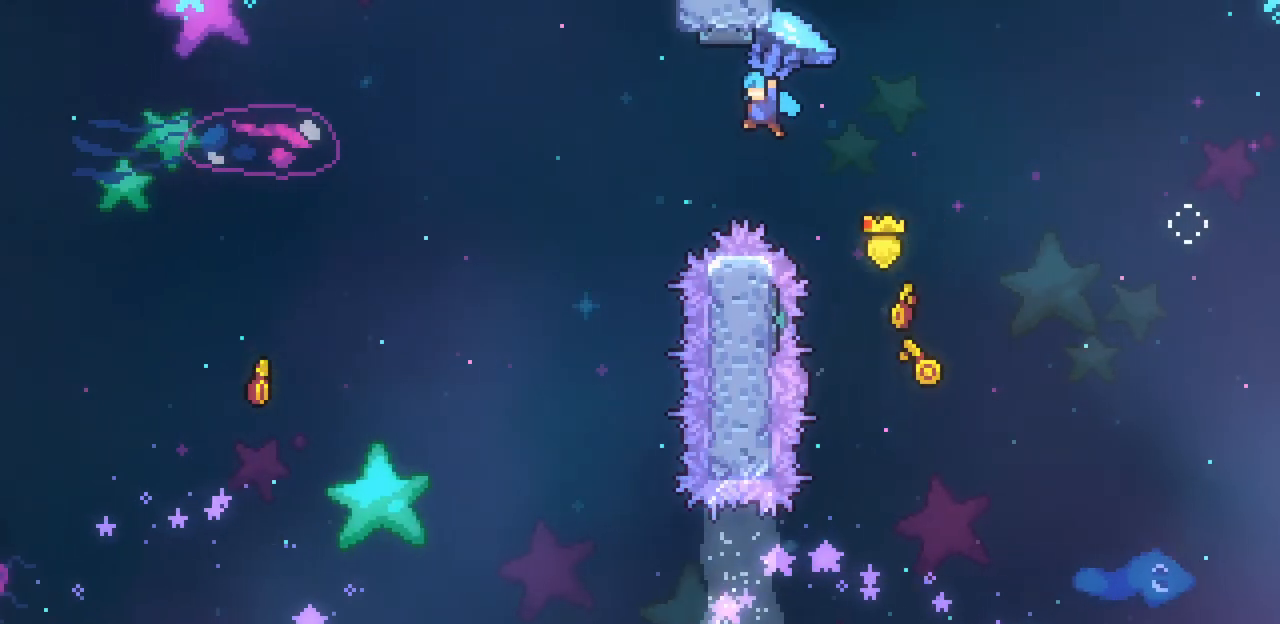
Gameplay with keyboard; each line is a JSON object with the keys held at the frame after it. "events" lists presses ("down") and releases ("up") of "c", "down", "escape", "left", "return", "right", "up", "x" and "z" between this image and that frame as [ms after this image, input, new state], when the widget could be followed in between. No other keys are recorded. Mouse input is not recorded.
{"keys": ["down", "left", "x"], "events": [[300, "down", "down"]]}
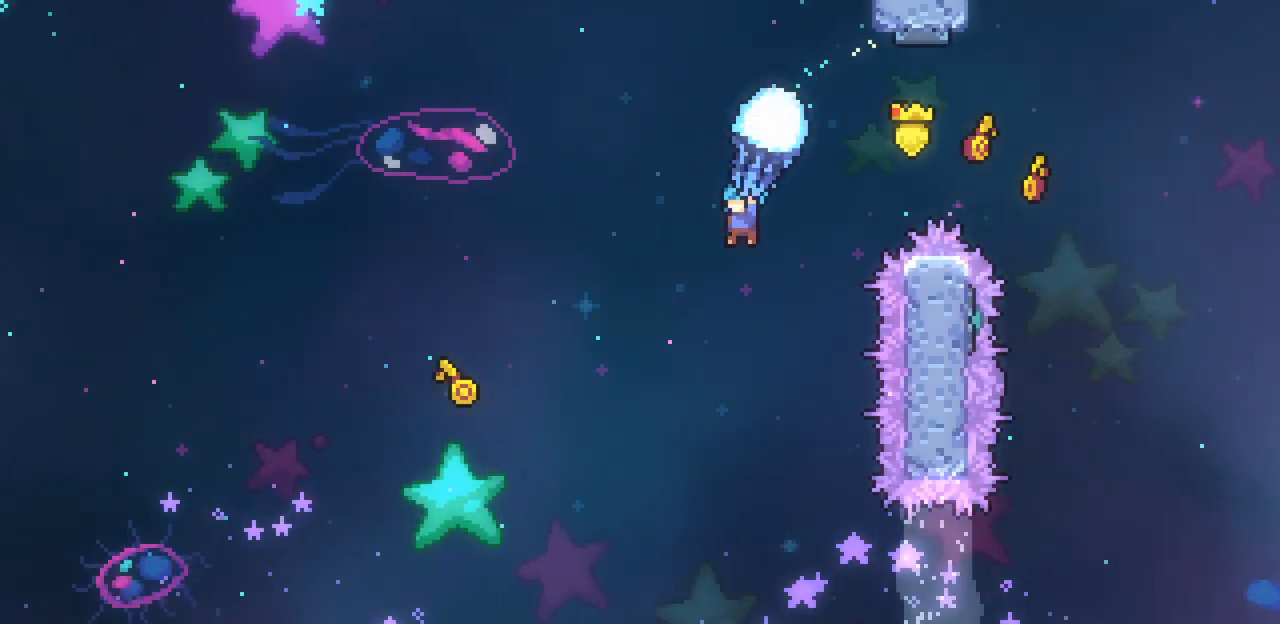
{"keys": ["left", "x"], "events": [[33, "down", "up"], [333, "down", "down"], [500, "down", "up"]]}
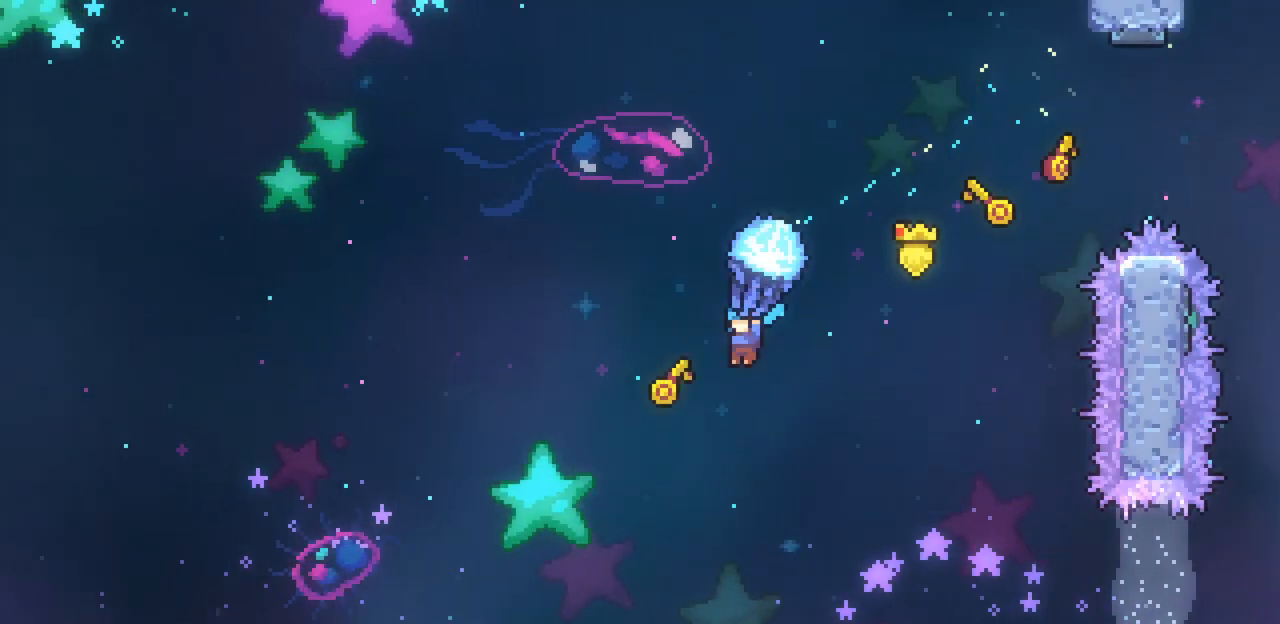
{"keys": ["left"], "events": [[467, "x", "up"]]}
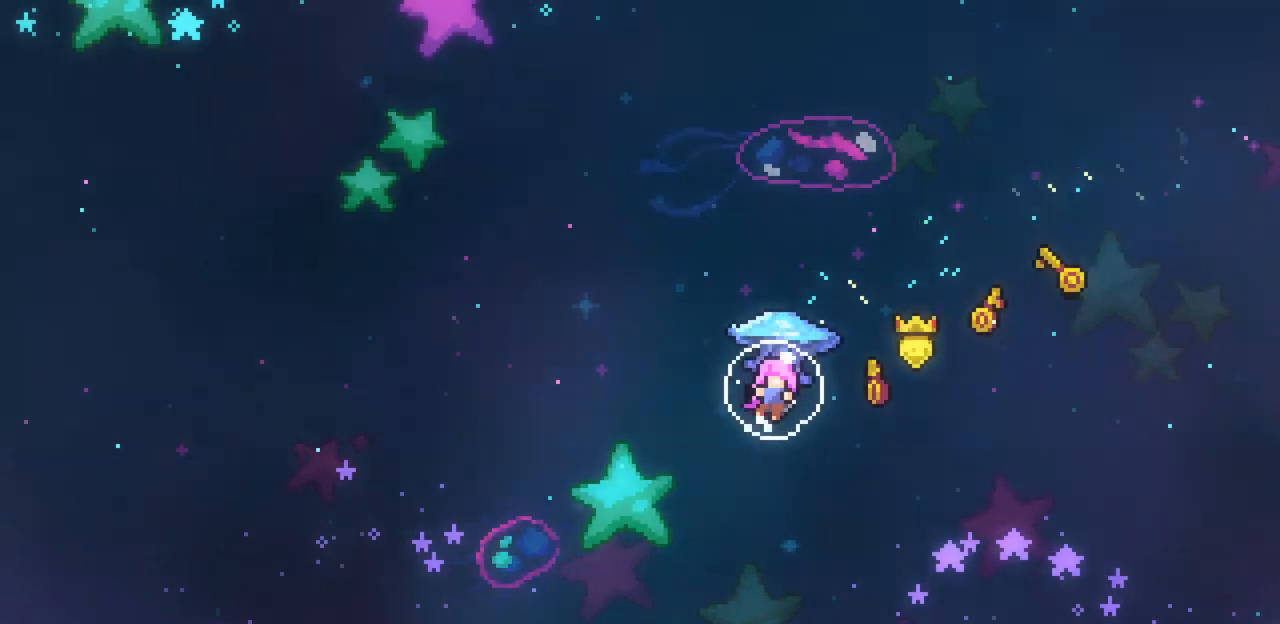
{"keys": ["right"], "events": [[100, "left", "up"], [133, "right", "down"]]}
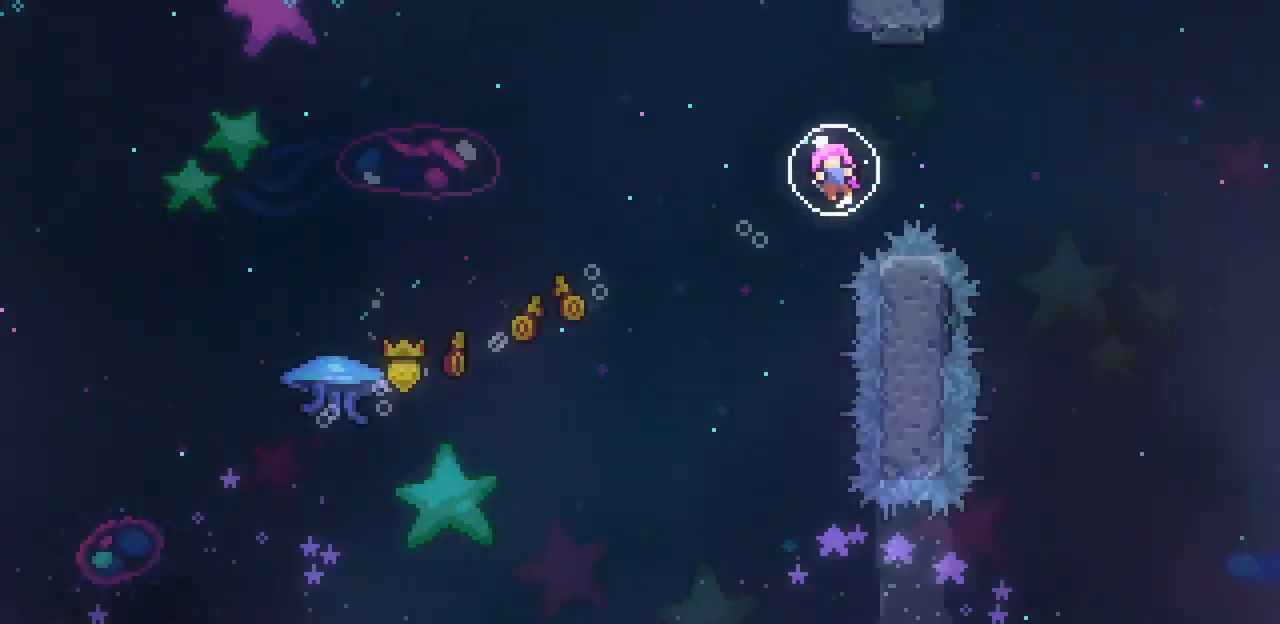
{"keys": ["right"], "events": []}
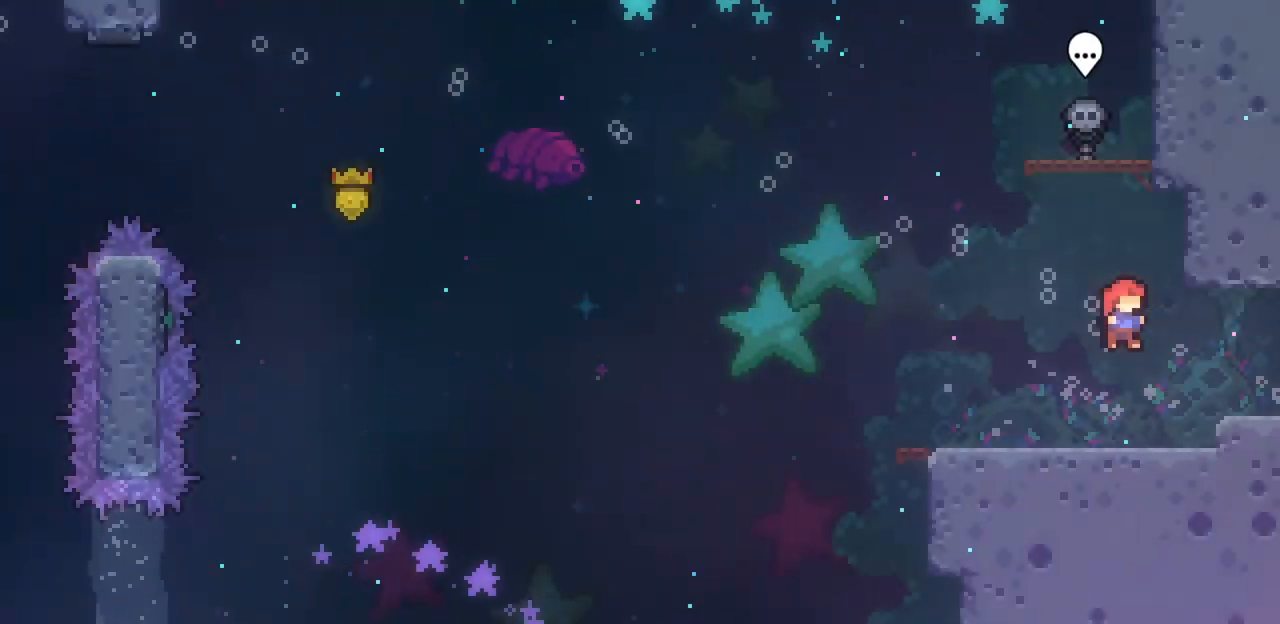
{"keys": ["c", "right"], "events": [[167, "c", "down"], [267, "c", "up"], [367, "c", "down"], [400, "c", "up"], [467, "c", "down"]]}
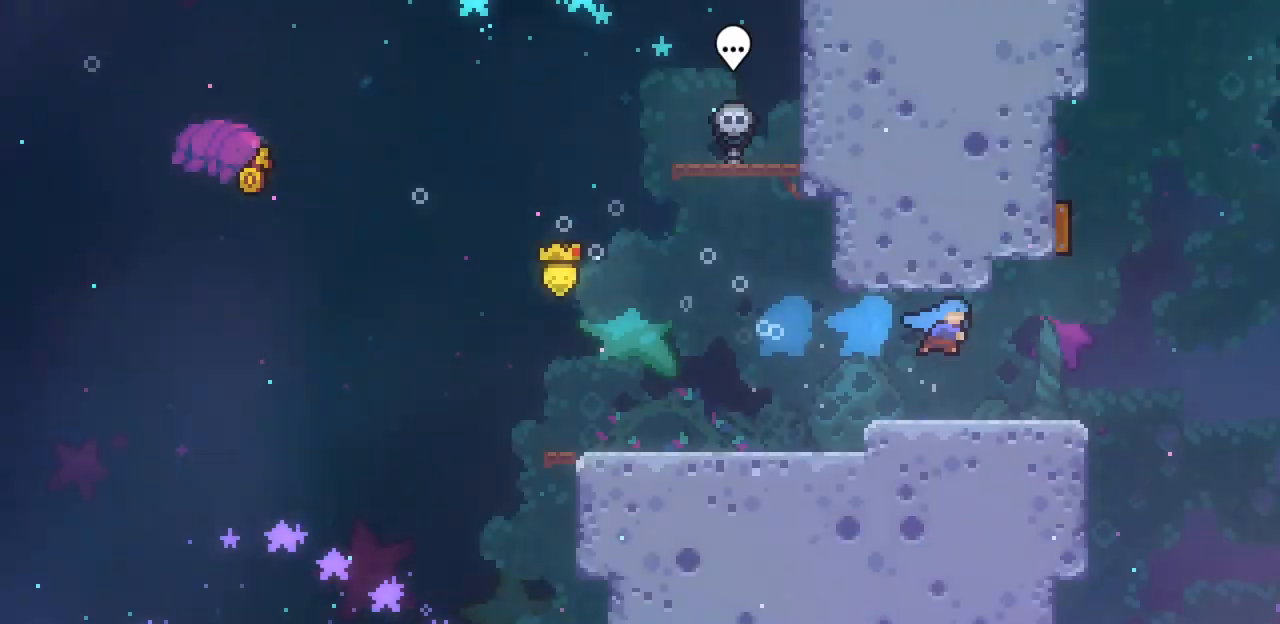
{"keys": ["right"], "events": [[100, "c", "up"]]}
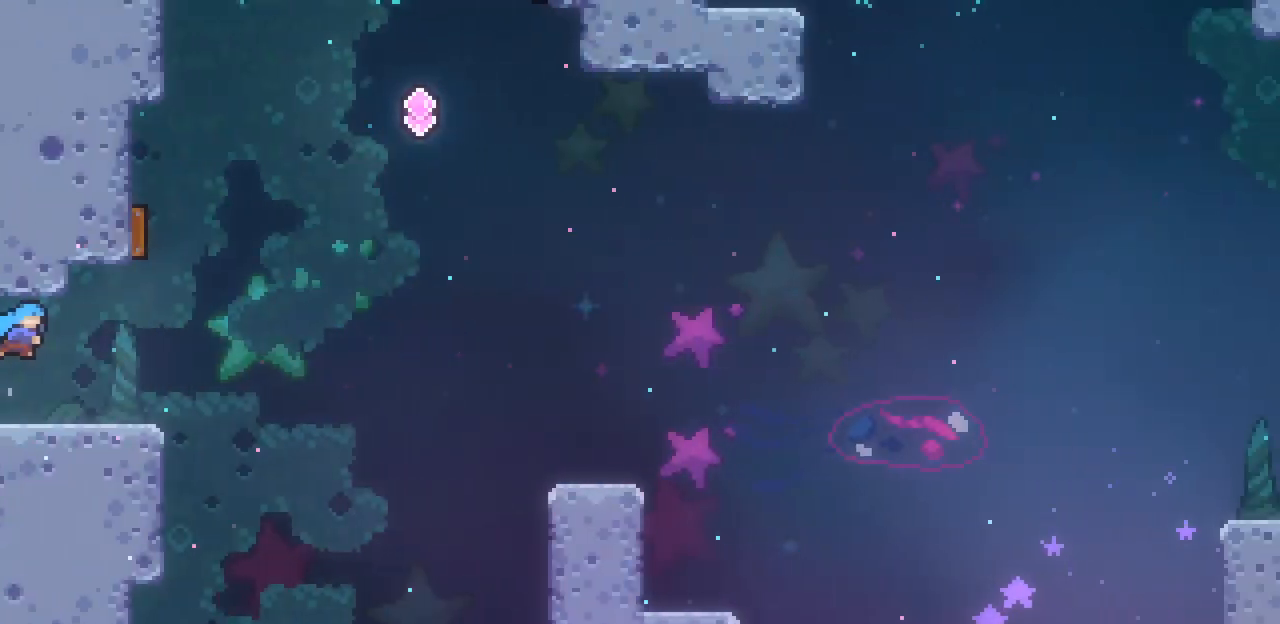
{"keys": ["up"], "events": [[267, "up", "down"], [300, "c", "down"], [300, "right", "up"], [433, "c", "up"]]}
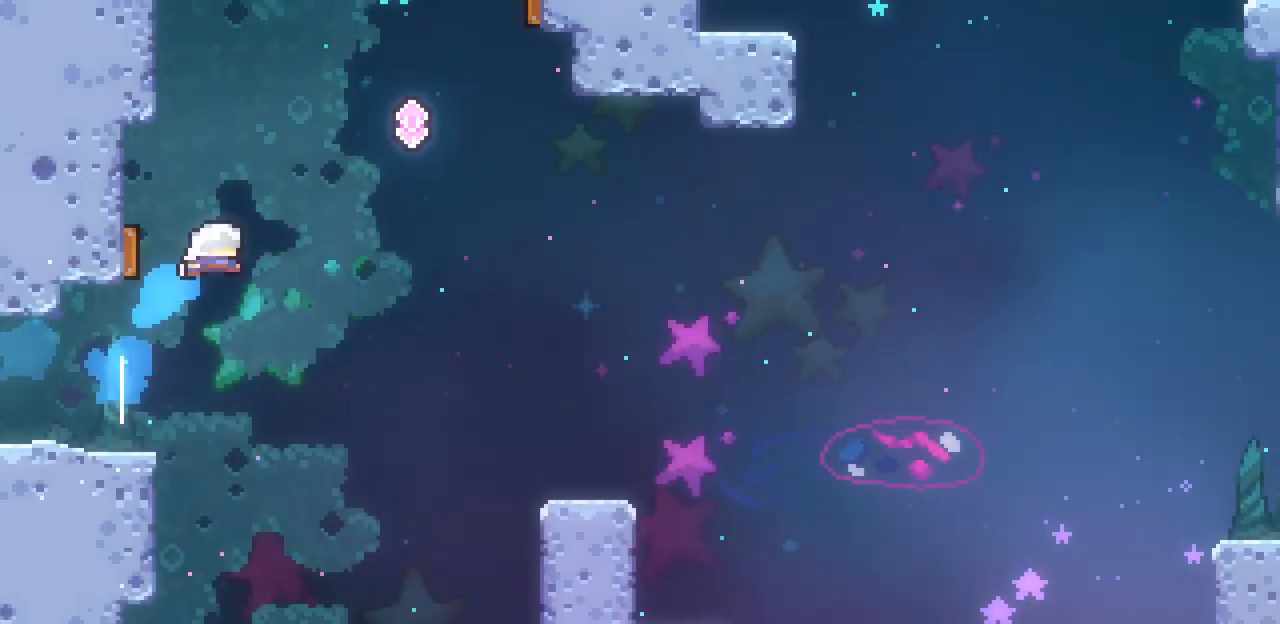
{"keys": ["right", "up"], "events": [[33, "right", "down"], [333, "c", "down"], [467, "c", "up"]]}
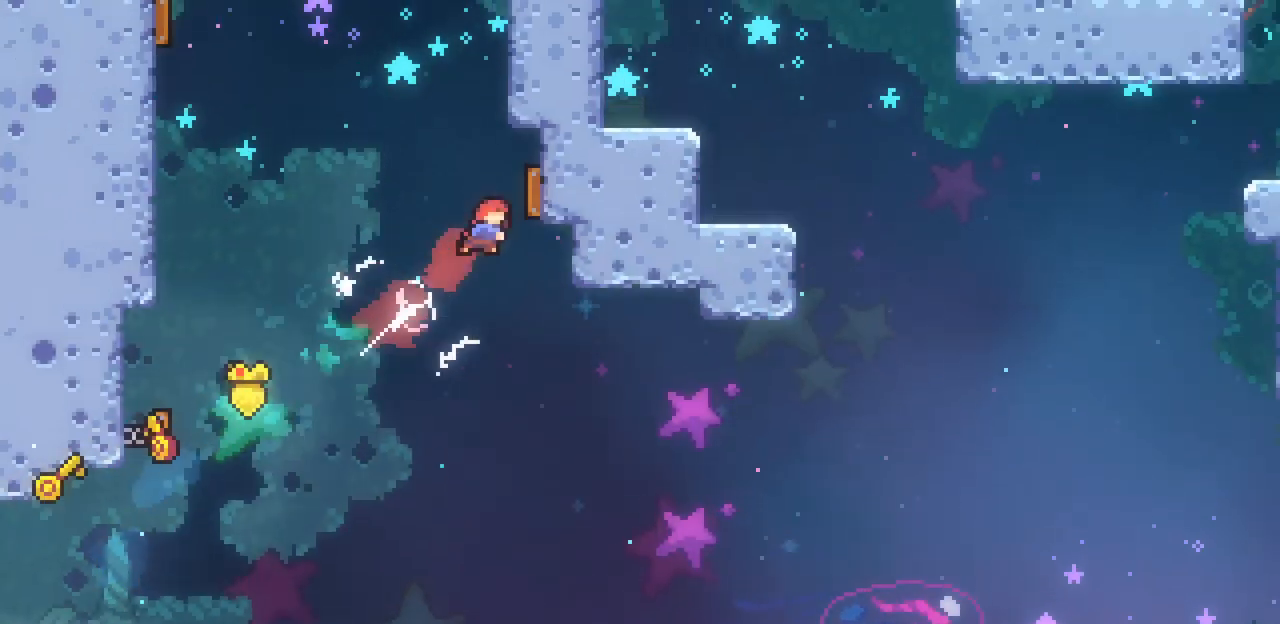
{"keys": ["c", "left", "up"], "events": [[100, "left", "down"], [100, "right", "up"], [433, "c", "down"]]}
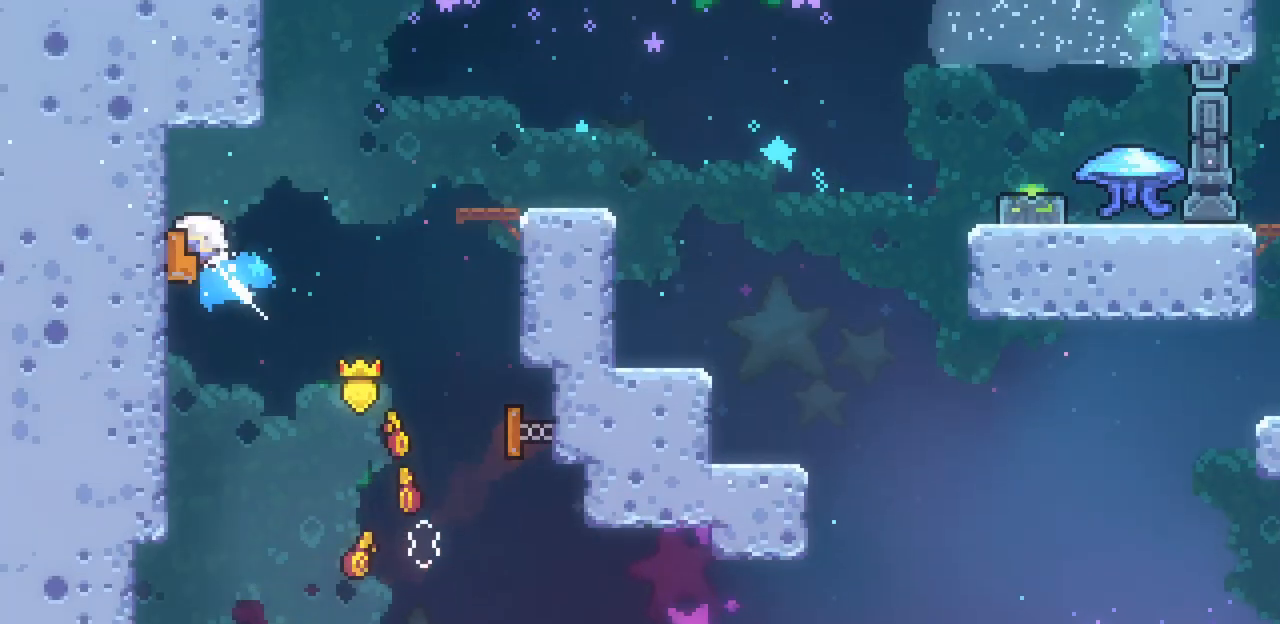
{"keys": ["left", "up", "x", "z"], "events": [[67, "c", "up"], [267, "c", "down"], [333, "c", "up"], [433, "x", "down"], [433, "z", "down"]]}
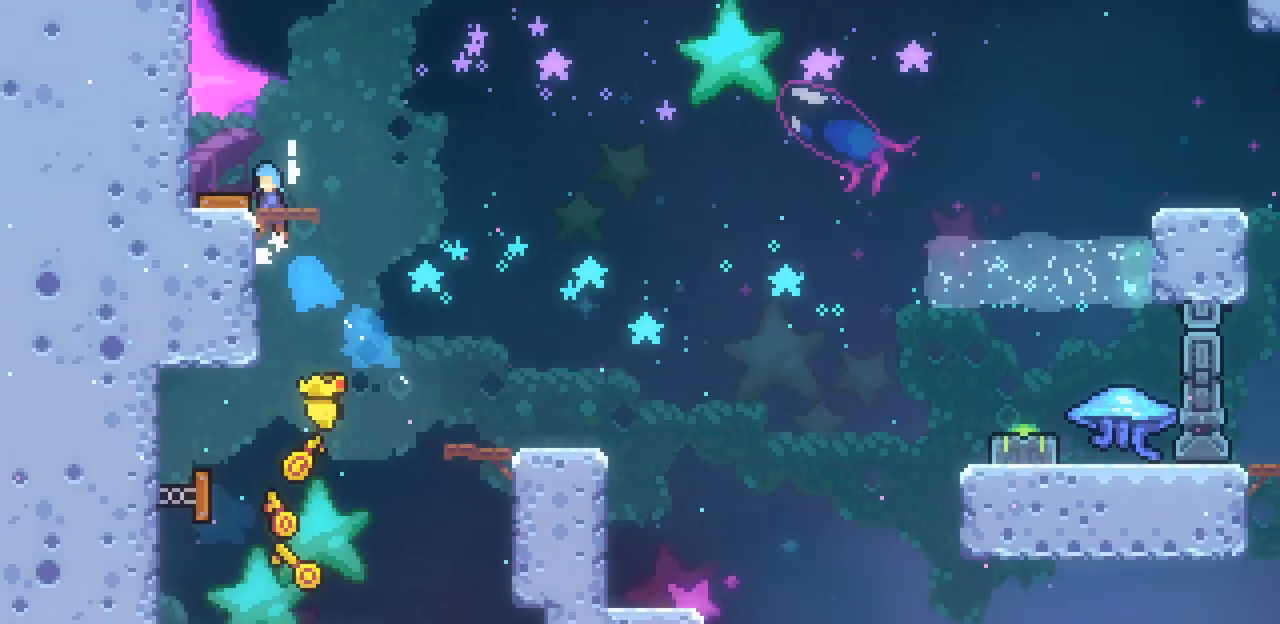
{"keys": [], "events": [[167, "left", "up"], [167, "up", "up"], [167, "x", "up"], [167, "z", "up"]]}
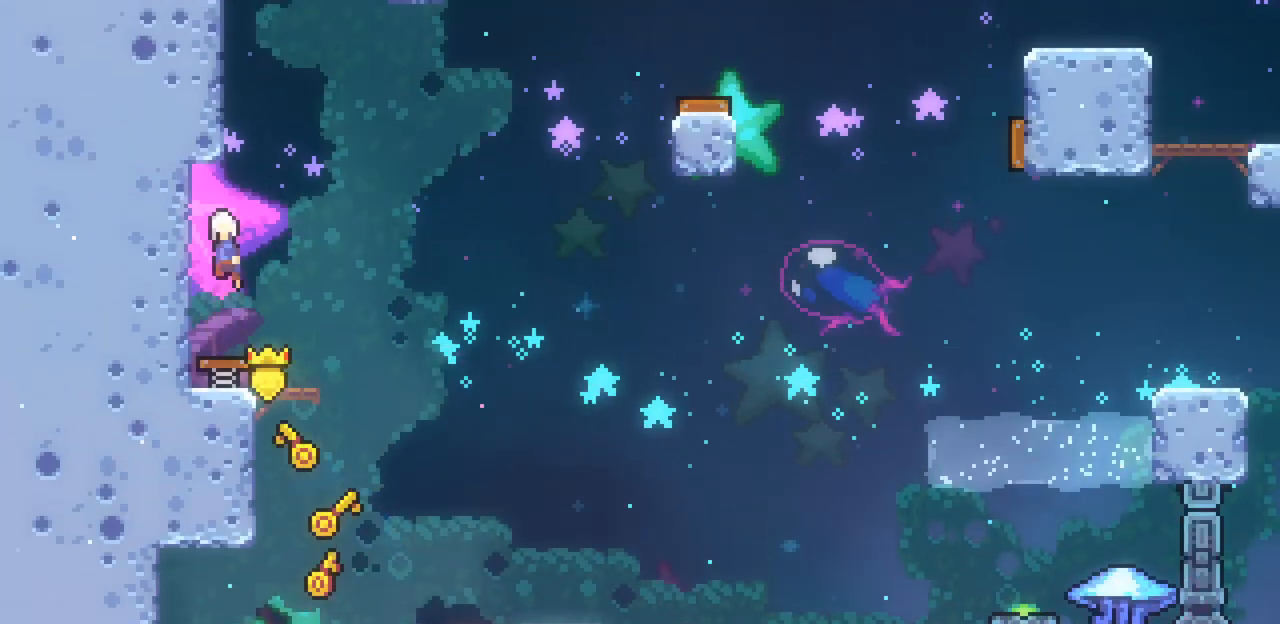
{"keys": ["left", "up", "x", "z"], "events": [[67, "right", "down"], [67, "up", "down"], [100, "right", "up"], [200, "c", "down"], [300, "c", "up"], [367, "z", "down"], [433, "x", "down"], [467, "left", "down"]]}
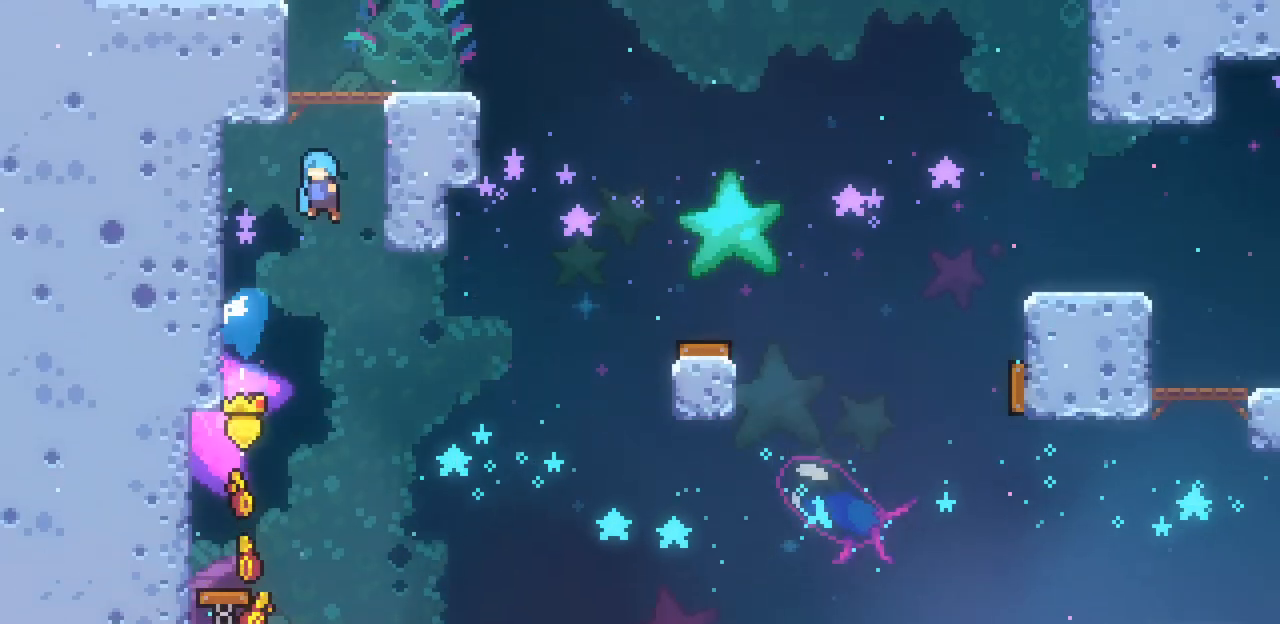
{"keys": ["left", "up", "x"], "events": [[300, "z", "up"], [400, "z", "down"], [500, "z", "up"]]}
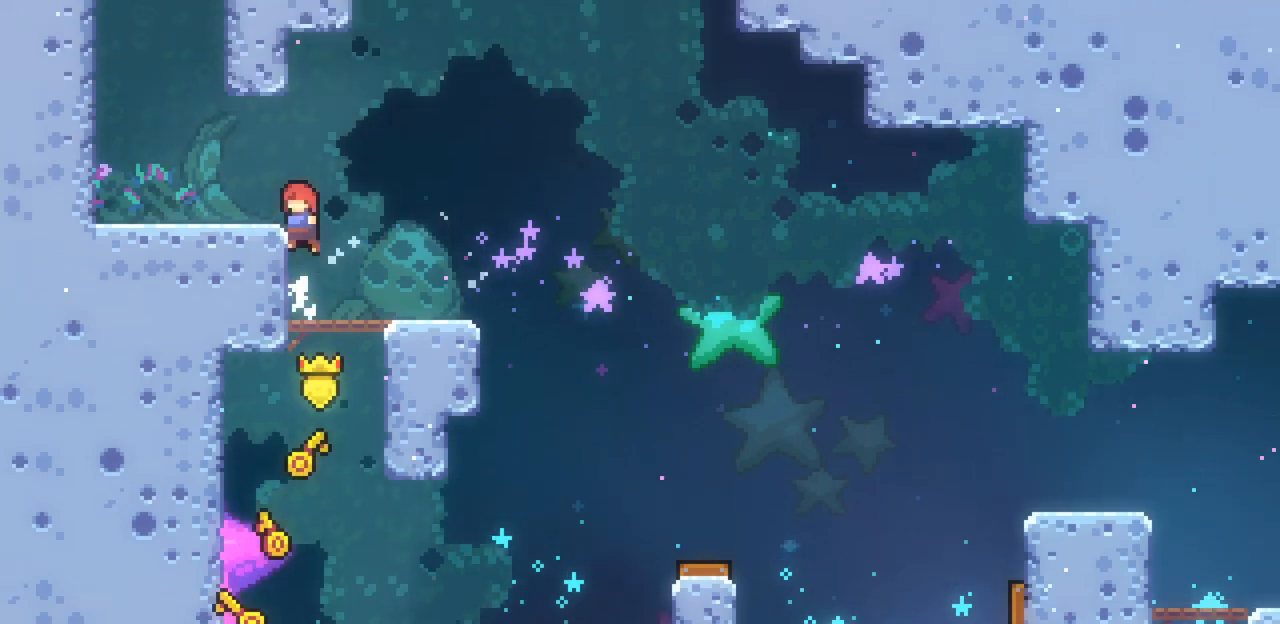
{"keys": ["up", "z"], "events": [[33, "z", "down"], [167, "x", "up"], [167, "z", "up"], [267, "left", "up"], [267, "up", "up"], [400, "left", "down"], [400, "up", "down"], [467, "z", "down"], [500, "left", "up"]]}
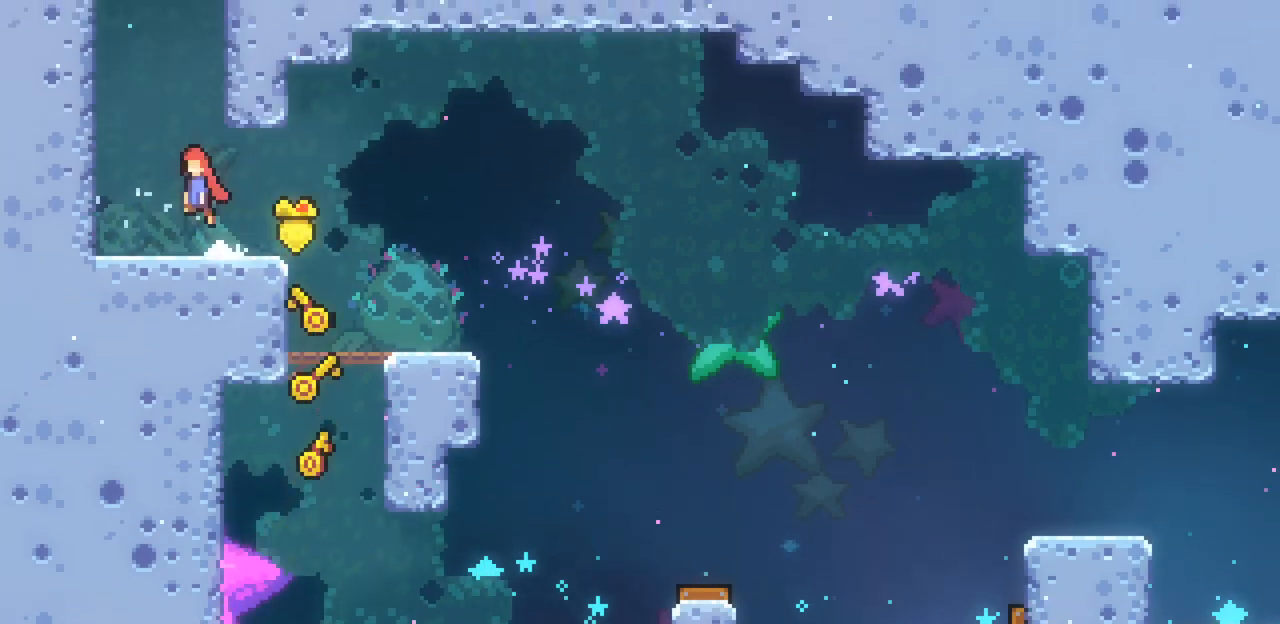
{"keys": ["right", "up", "z"], "events": [[100, "z", "up"], [133, "c", "down"], [233, "c", "up"], [333, "z", "down"], [433, "right", "down"]]}
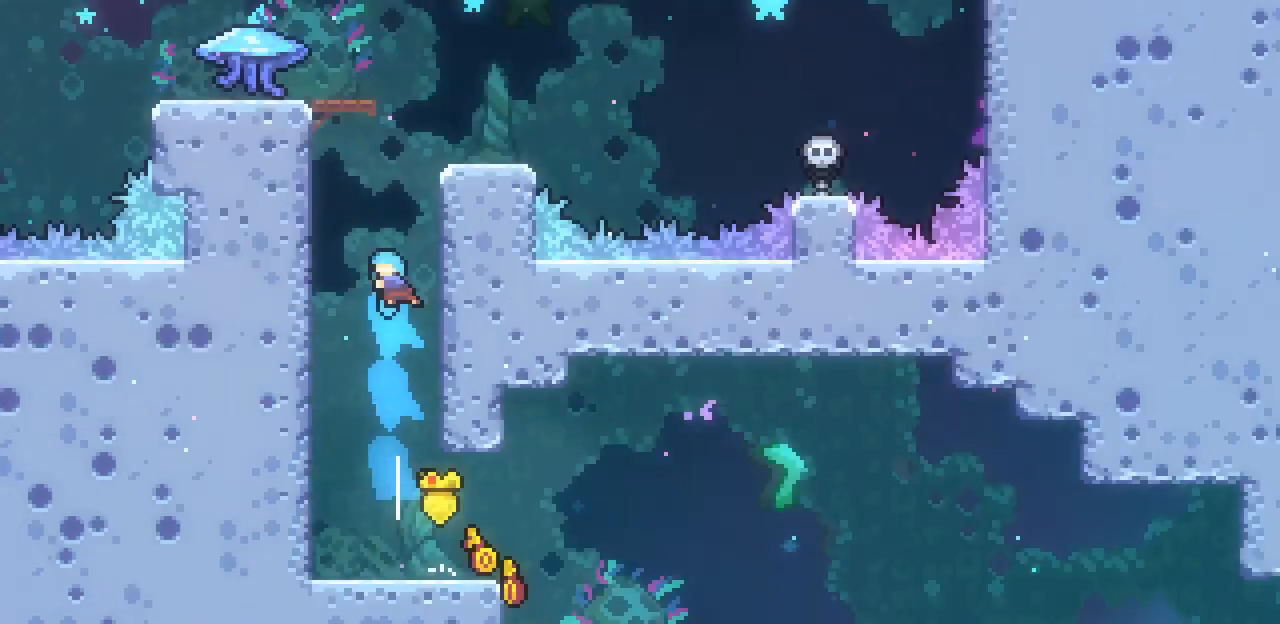
{"keys": ["up", "x"], "events": [[33, "x", "down"], [100, "right", "up"], [167, "z", "up"], [267, "x", "up"], [433, "x", "down"]]}
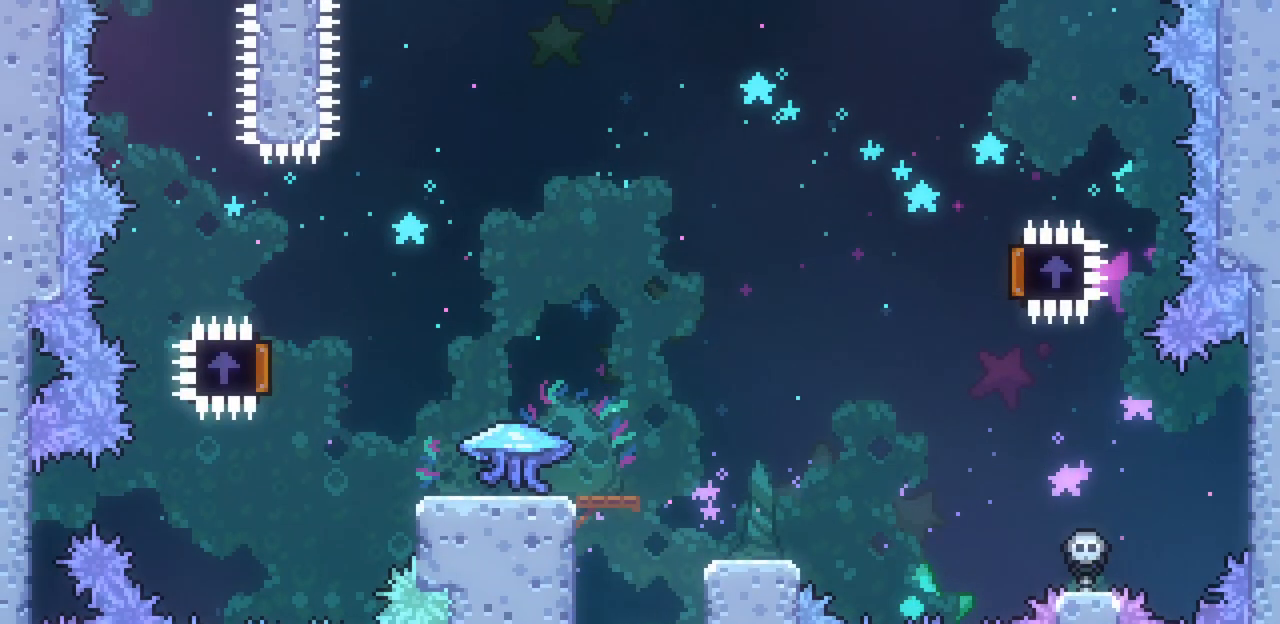
{"keys": ["up", "x"], "events": [[300, "c", "down"], [467, "c", "up"]]}
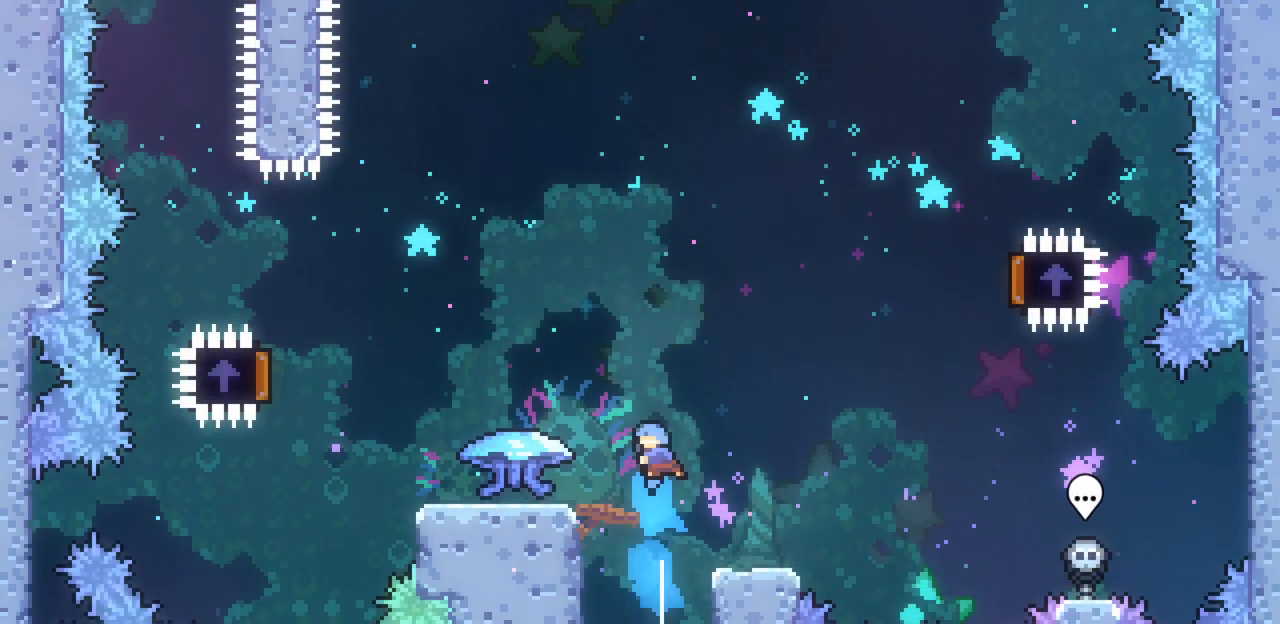
{"keys": ["left", "x"], "events": [[200, "left", "down"], [200, "up", "up"]]}
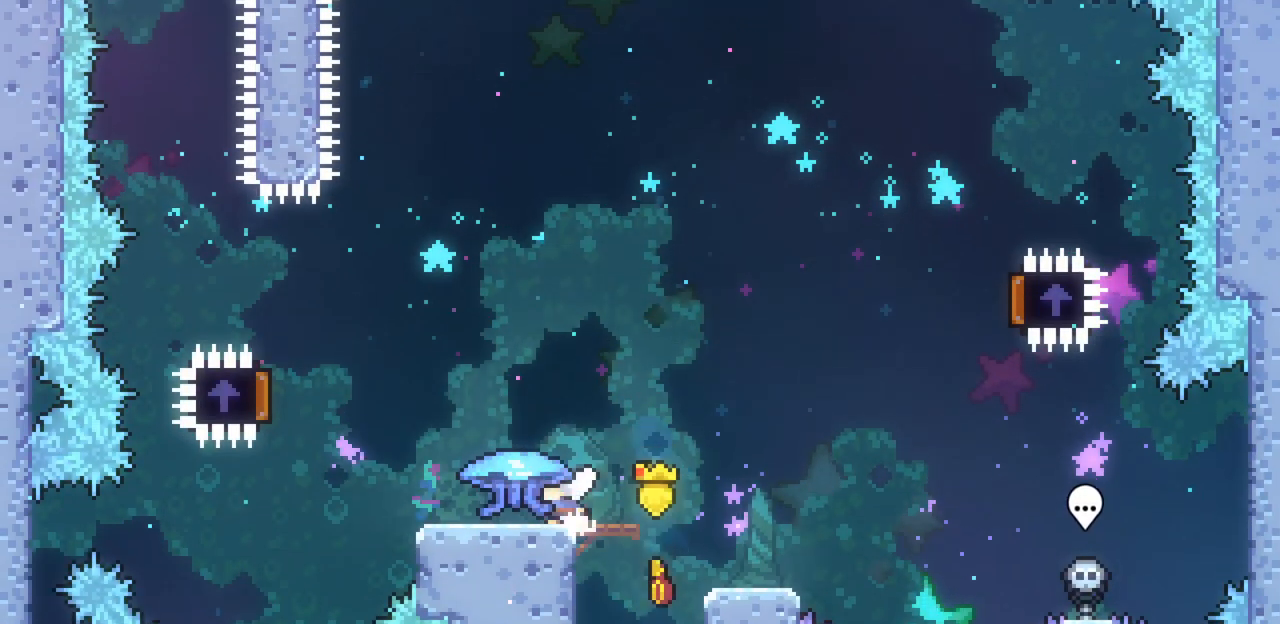
{"keys": ["left", "x"], "events": []}
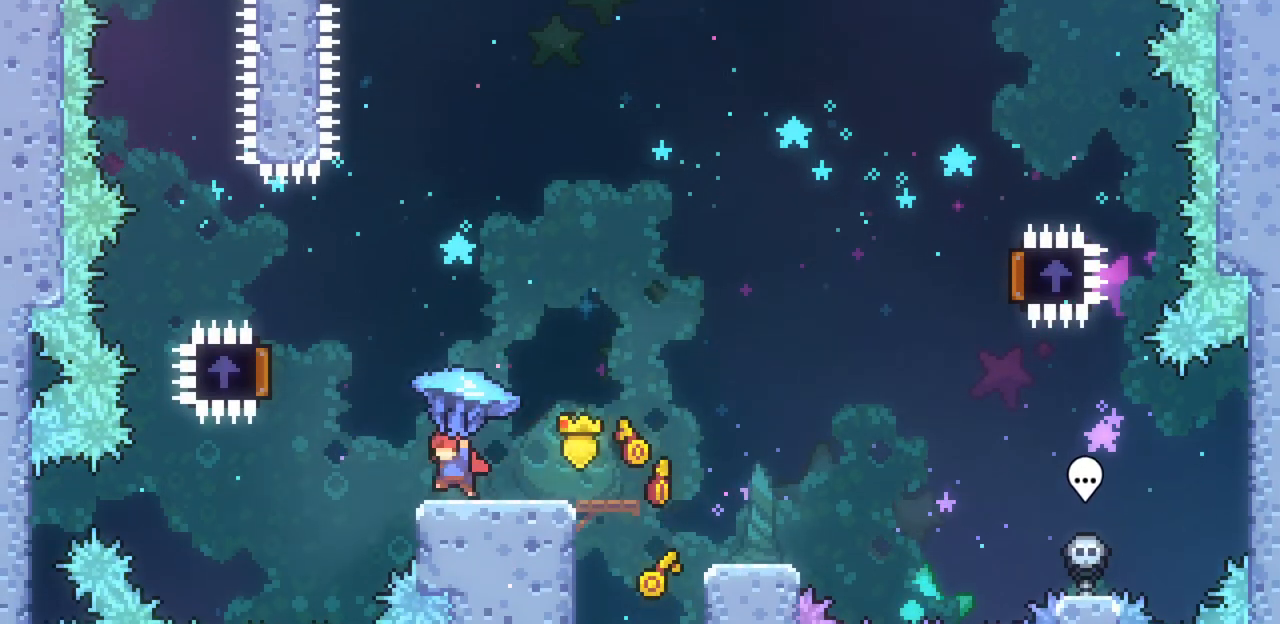
{"keys": ["right", "x"], "events": [[133, "z", "down"], [367, "z", "up"], [467, "left", "up"], [467, "right", "down"]]}
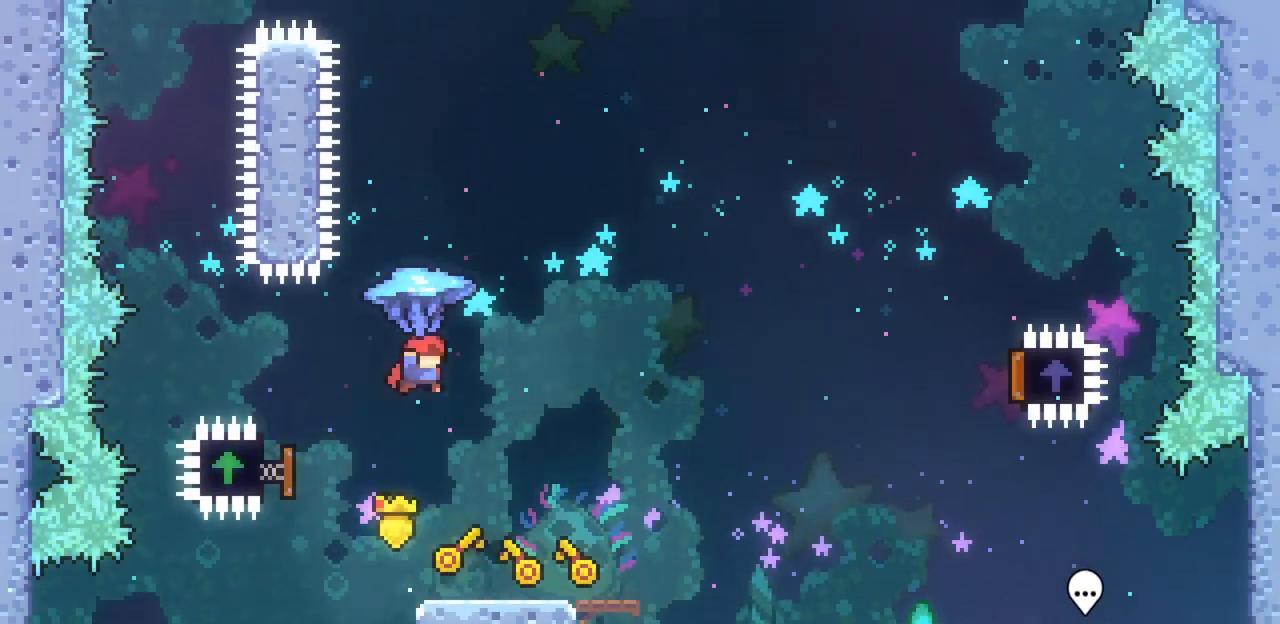
{"keys": ["right", "up", "x"], "events": [[333, "up", "down"]]}
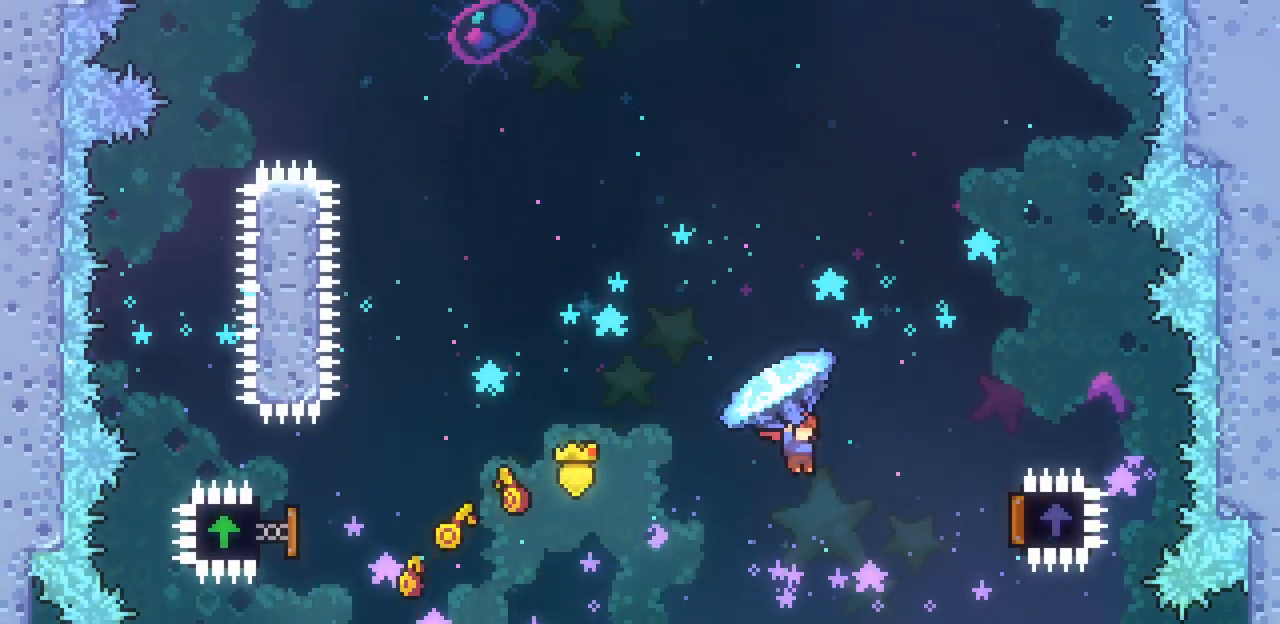
{"keys": ["left", "up", "x"], "events": [[33, "up", "up"], [400, "left", "down"], [400, "right", "up"], [400, "up", "down"]]}
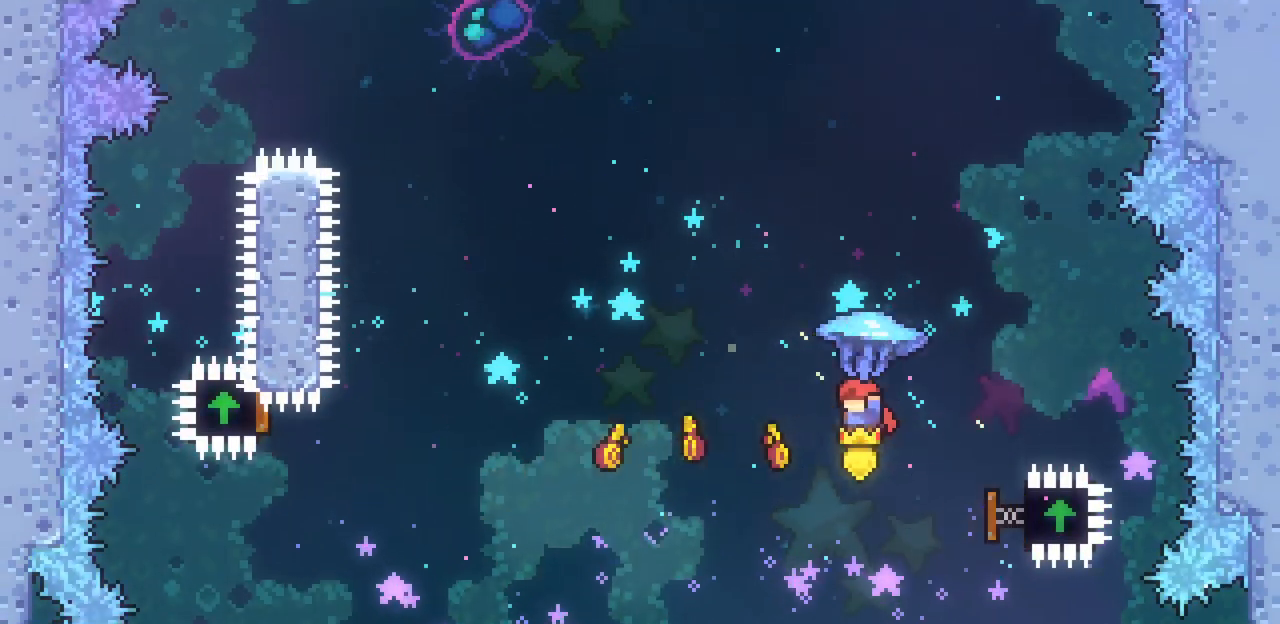
{"keys": ["left", "up", "x"], "events": []}
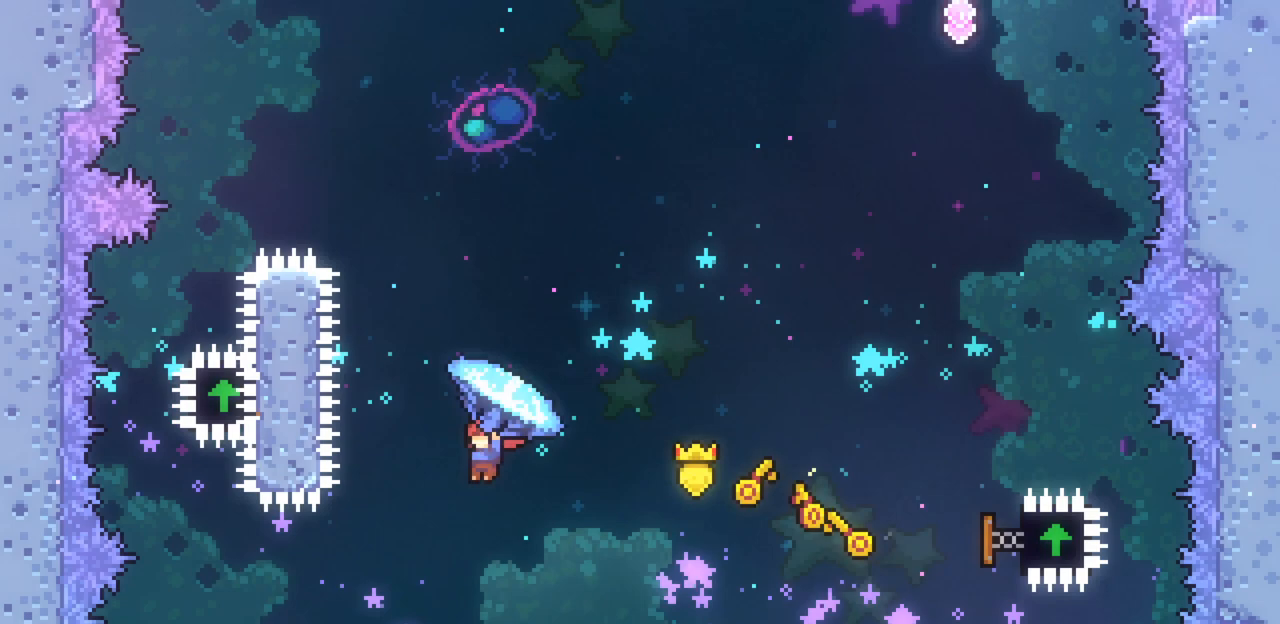
{"keys": ["up", "x"], "events": [[133, "left", "up"], [200, "x", "up"], [333, "c", "down"], [333, "x", "down"], [467, "c", "up"]]}
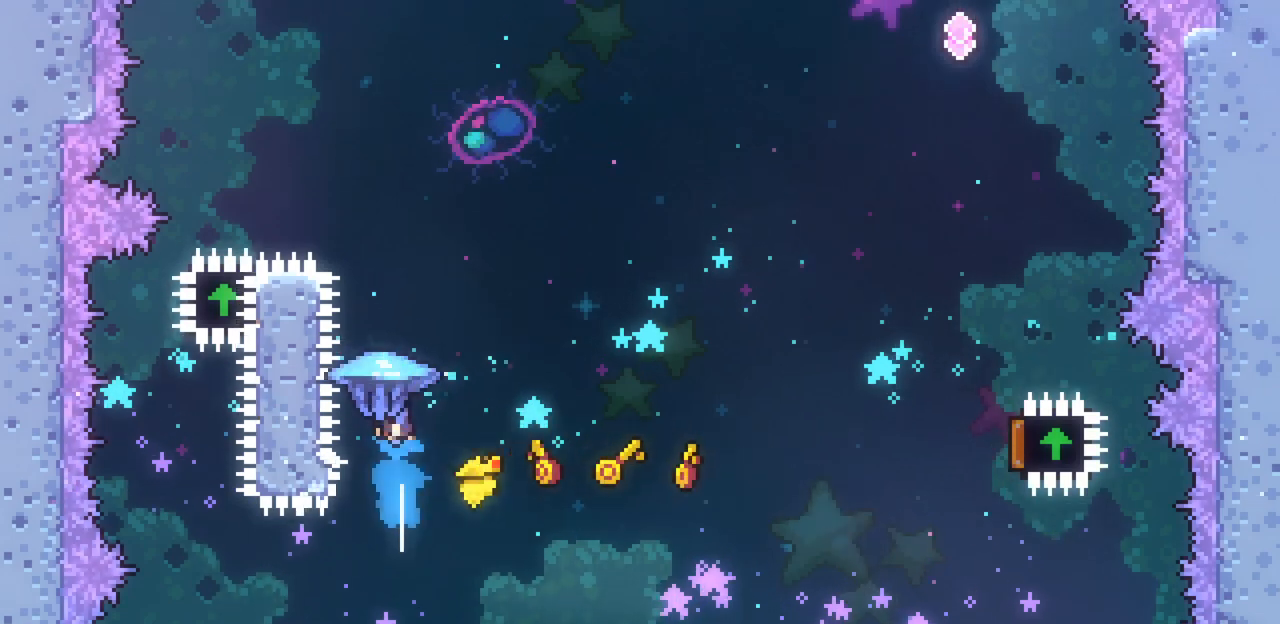
{"keys": ["left", "up", "x"], "events": [[200, "left", "down"]]}
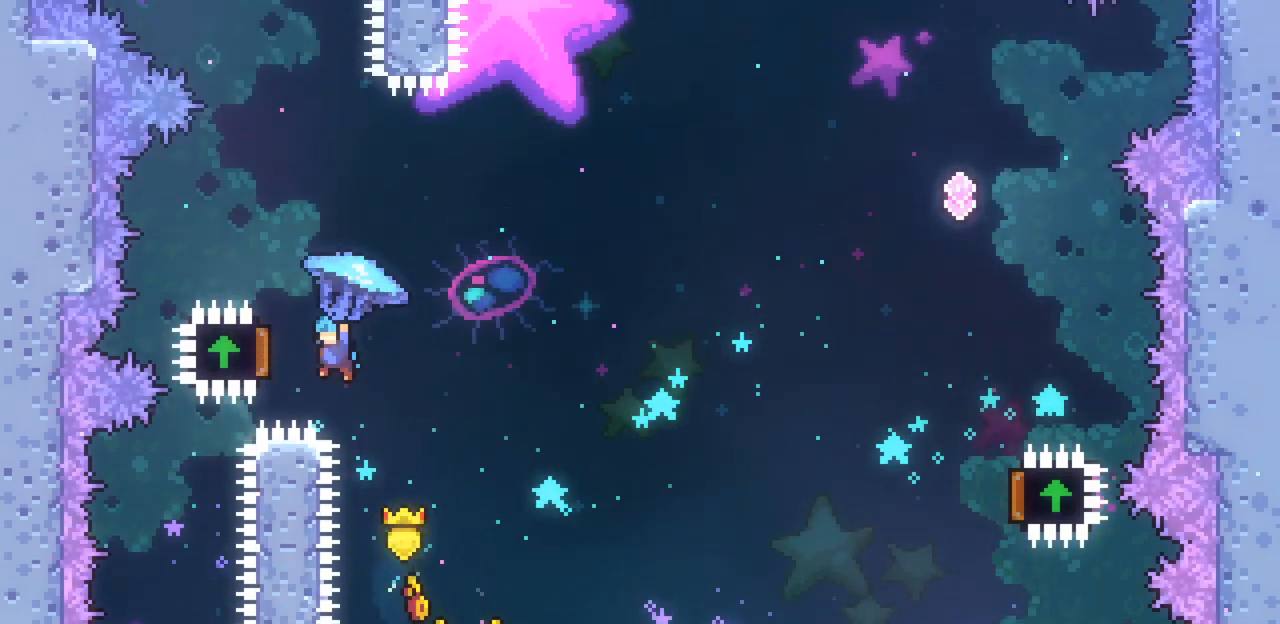
{"keys": ["right", "x"], "events": [[167, "left", "up"], [167, "right", "down"], [500, "up", "up"]]}
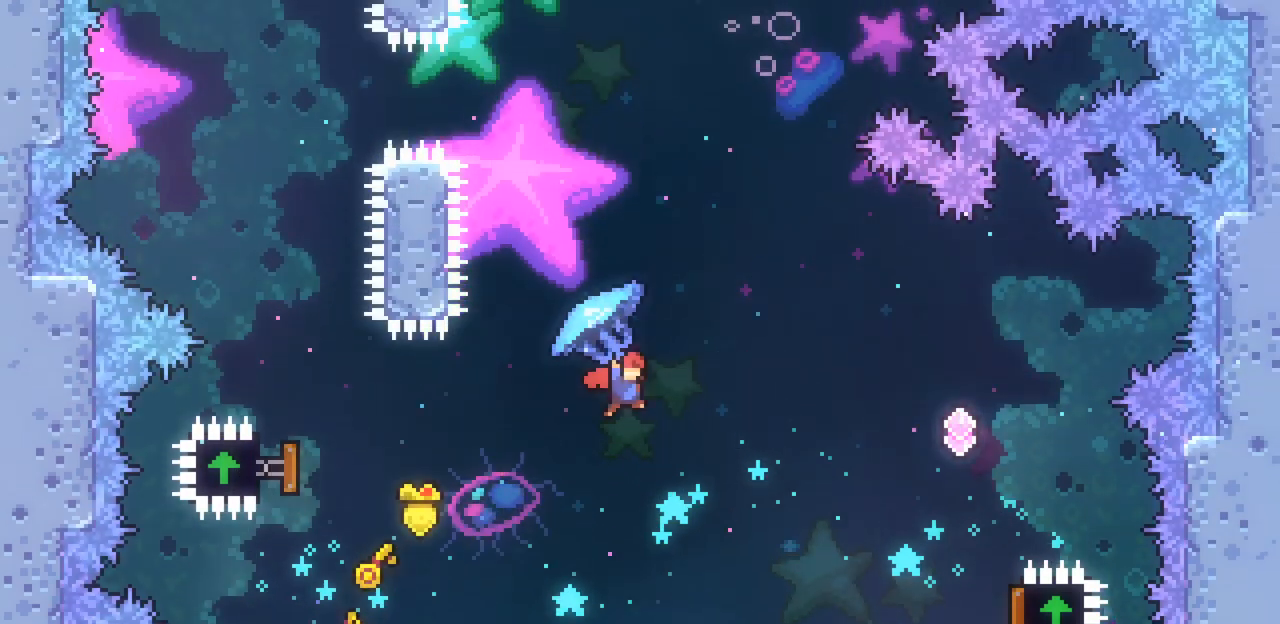
{"keys": ["right", "x"], "events": []}
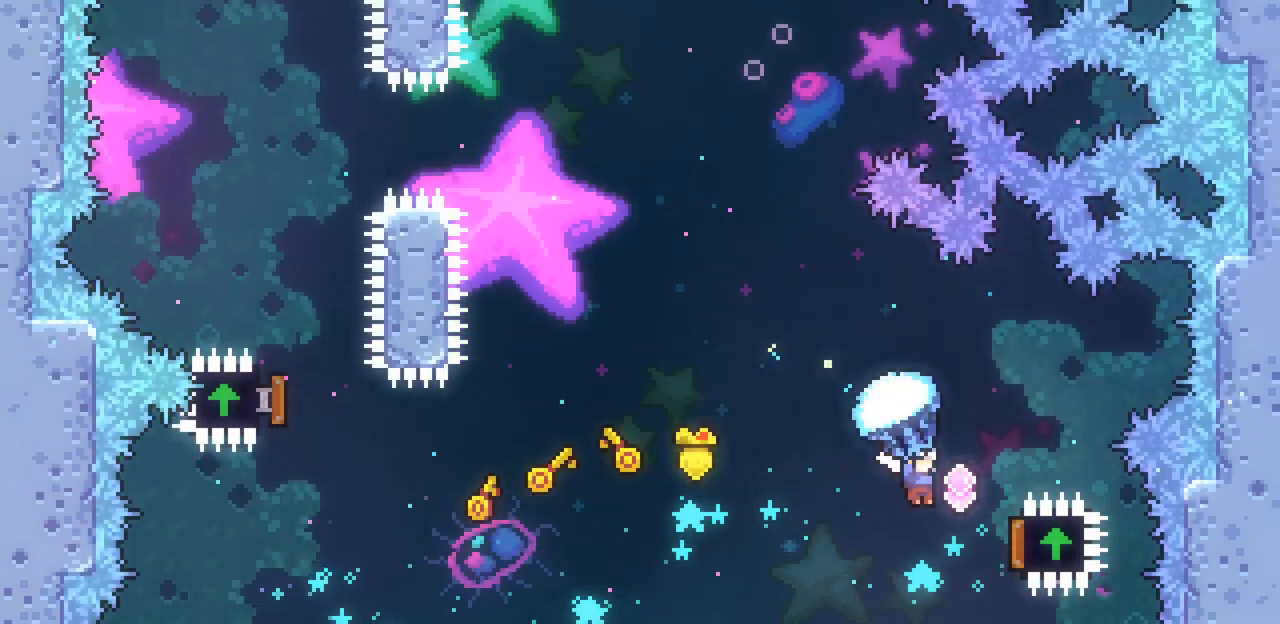
{"keys": ["left", "up", "x"], "events": [[200, "left", "down"], [200, "right", "up"], [300, "up", "down"]]}